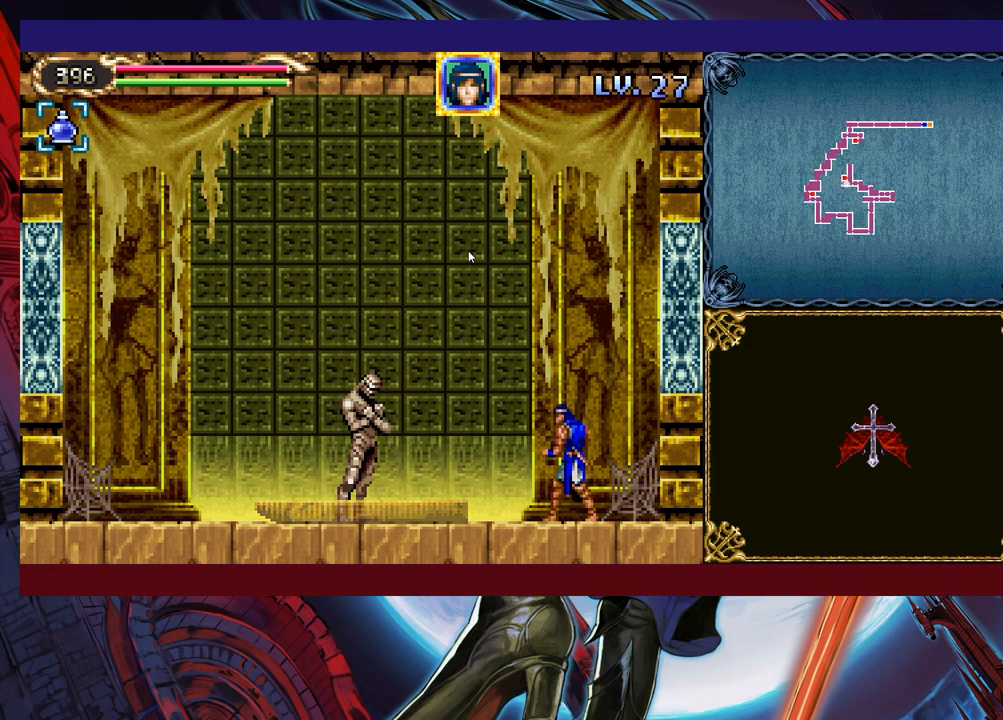
Gameplay with a controller (Xbox layout); each line is a JSON object with the inputs held at the frame after it. "events" lists button and stick changes between this image and that frame as [ms after this image, input, new state], when the widget could be followed in between. Not read: L2 R2 right_stick.
{"buttons": [], "left_stick": "center", "events": [[267, "B", "down"], [467, "B", "up"]]}
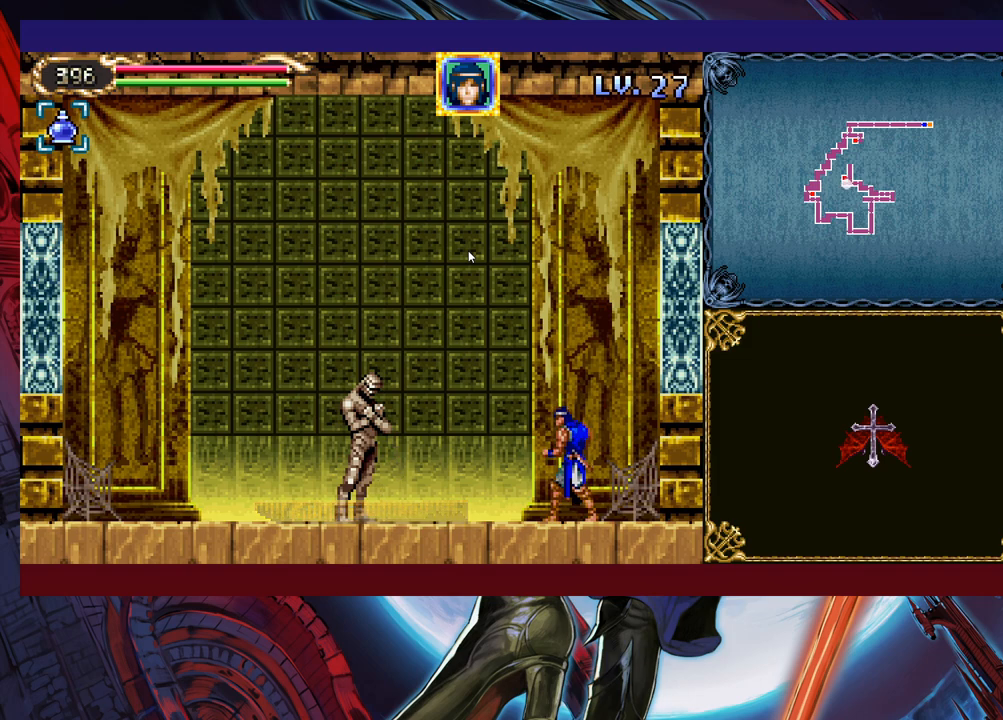
{"buttons": [], "left_stick": "center", "events": [[67, "B", "down"], [183, "left_stick", "up-left"], [217, "B", "up"], [283, "X", "down"], [283, "left_stick", "up"], [433, "X", "up"], [483, "left_stick", "center"]]}
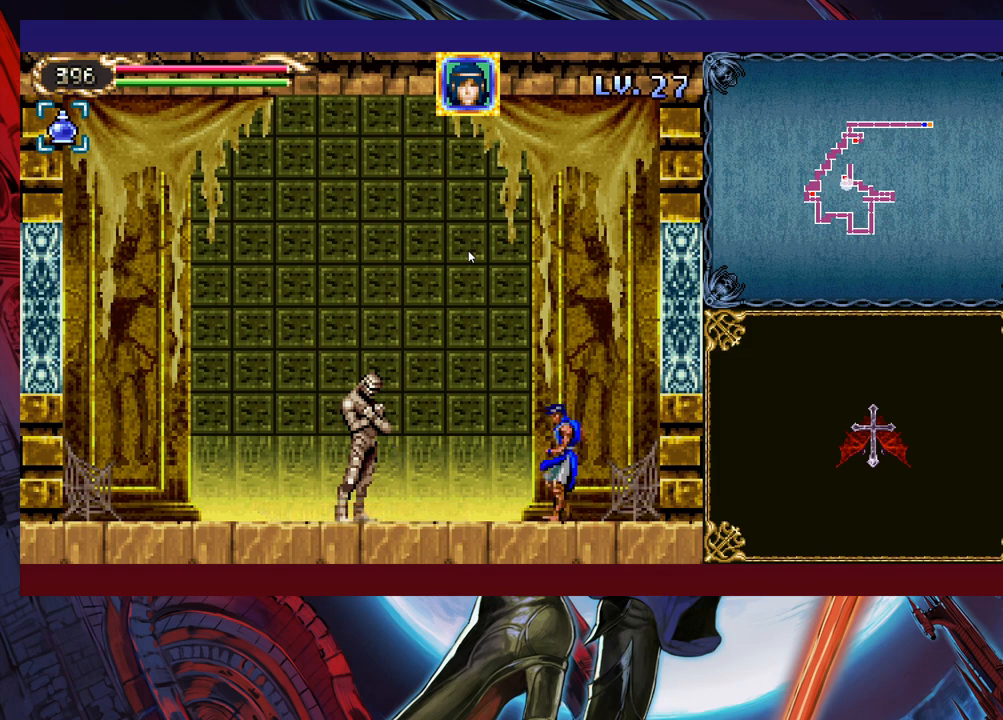
{"buttons": [], "left_stick": "center", "events": [[133, "left_stick", "up-left"], [167, "B", "down"], [267, "B", "up"], [267, "left_stick", "up"], [283, "X", "down"], [383, "left_stick", "center"], [417, "X", "up"]]}
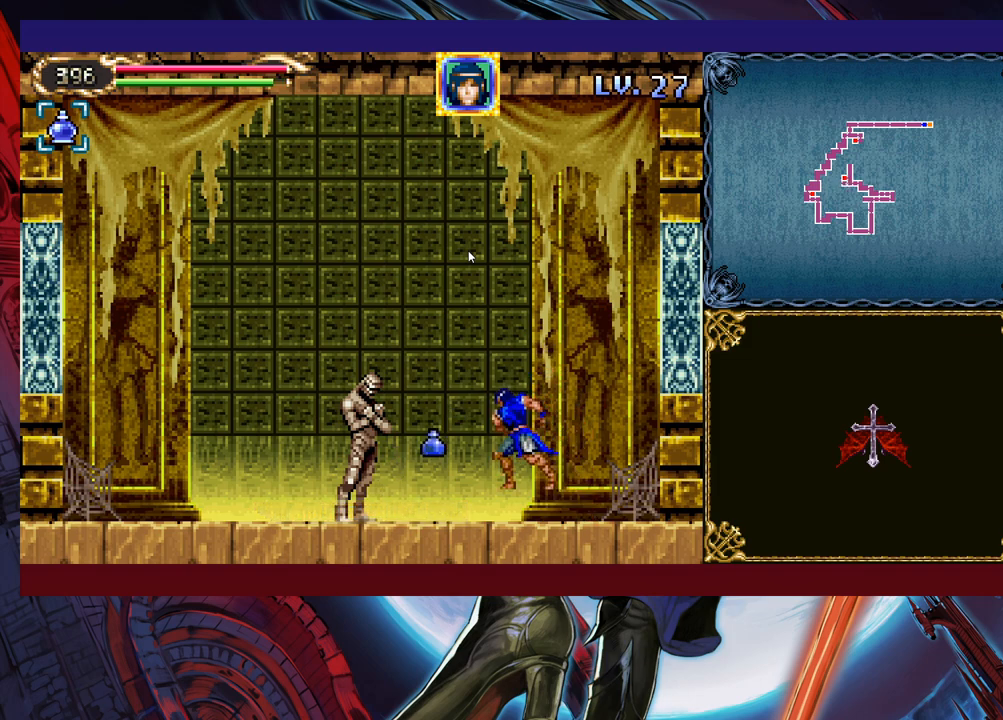
{"buttons": ["Y"], "left_stick": "down", "events": [[67, "X", "down"], [117, "X", "up"], [183, "X", "down"], [267, "X", "up"], [317, "X", "down"], [367, "X", "up"], [467, "left_stick", "down"], [483, "Y", "down"]]}
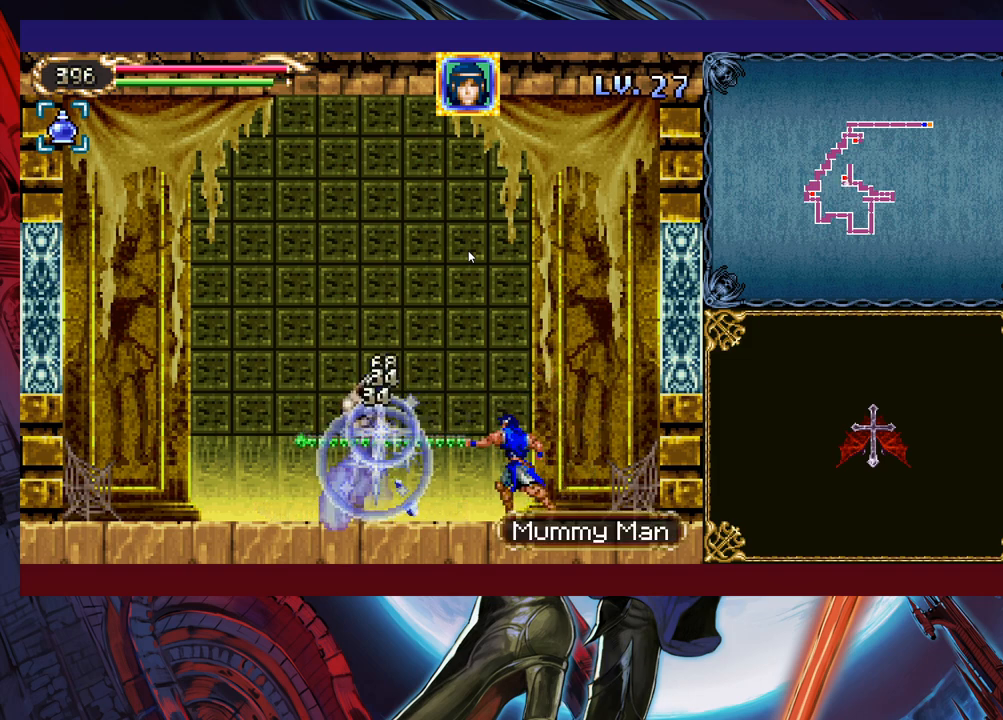
{"buttons": ["Y"], "left_stick": "down", "events": [[67, "Y", "up"], [67, "left_stick", "center"], [133, "X", "down"], [283, "X", "up"], [417, "Y", "down"], [433, "left_stick", "down"]]}
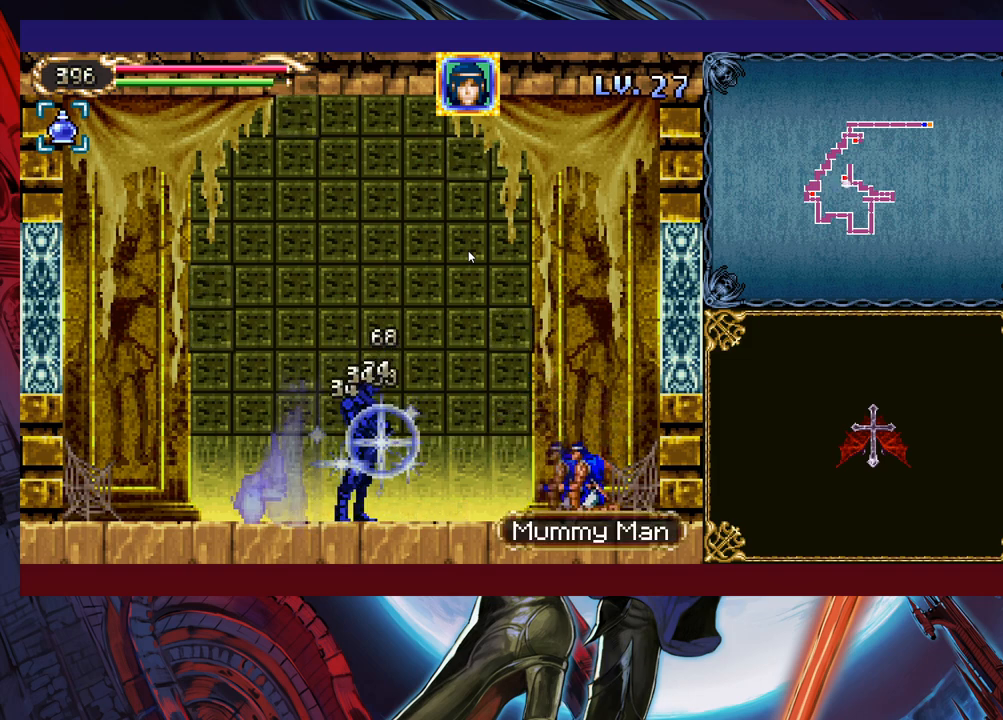
{"buttons": [], "left_stick": "down", "events": [[17, "Y", "up"], [67, "left_stick", "left"], [117, "X", "down"], [183, "X", "up"], [217, "left_stick", "center"], [317, "Y", "down"], [433, "Y", "up"], [467, "left_stick", "down"]]}
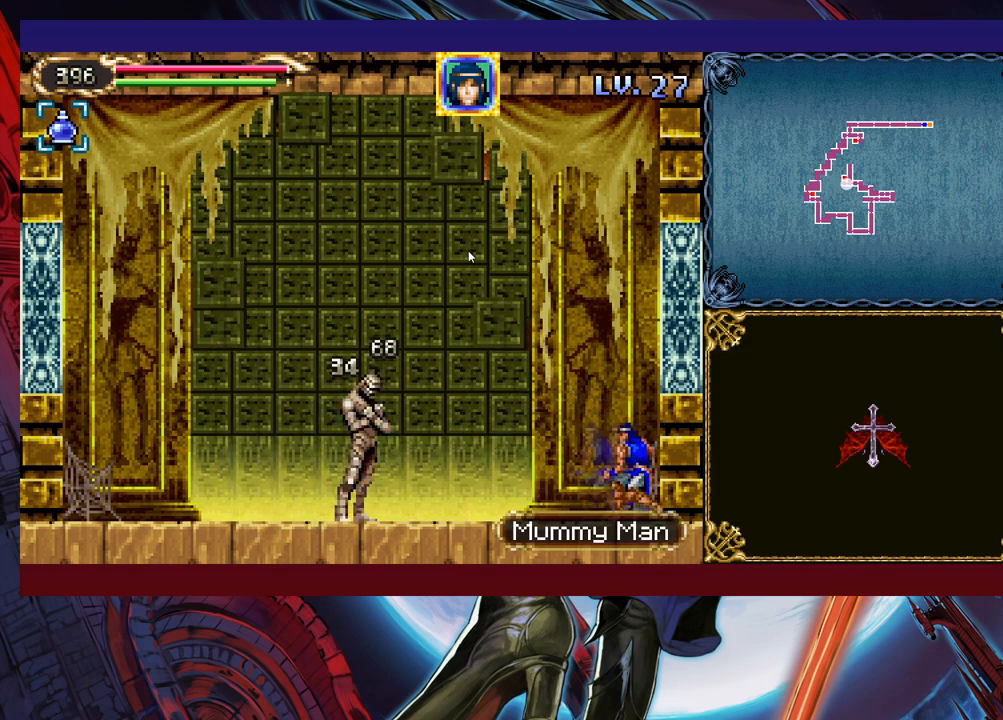
{"buttons": [], "left_stick": "center", "events": [[33, "X", "down"], [67, "left_stick", "left"], [133, "X", "up"], [333, "left_stick", "center"]]}
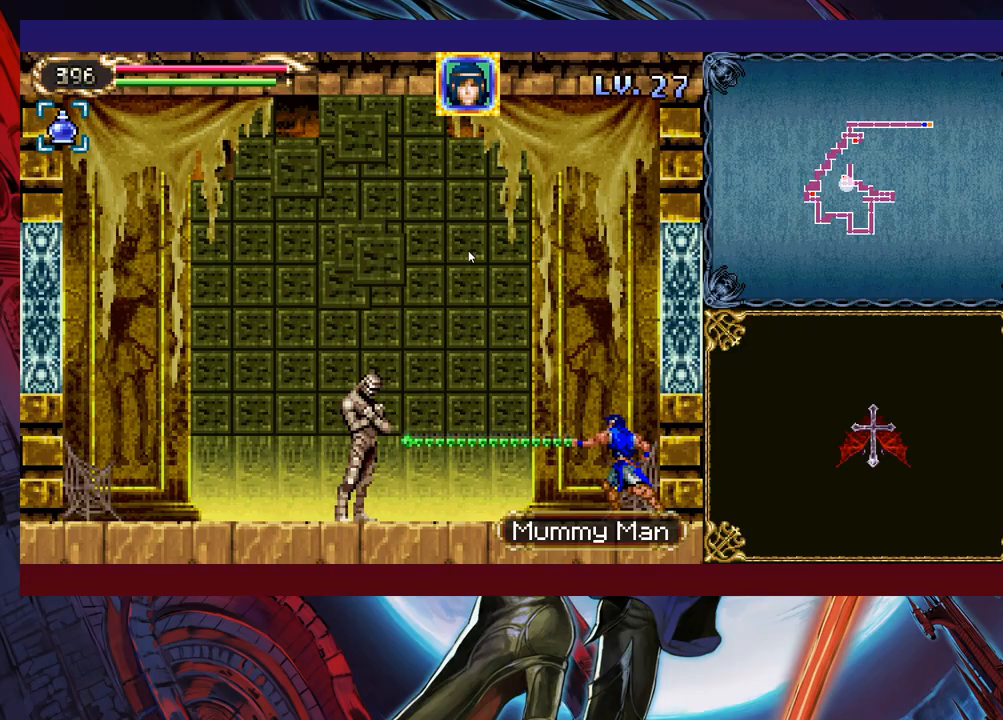
{"buttons": ["X"], "left_stick": "center", "events": [[133, "left_stick", "up-left"], [167, "B", "down"], [233, "B", "up"], [333, "X", "down"], [417, "X", "up"], [433, "left_stick", "center"], [483, "X", "down"]]}
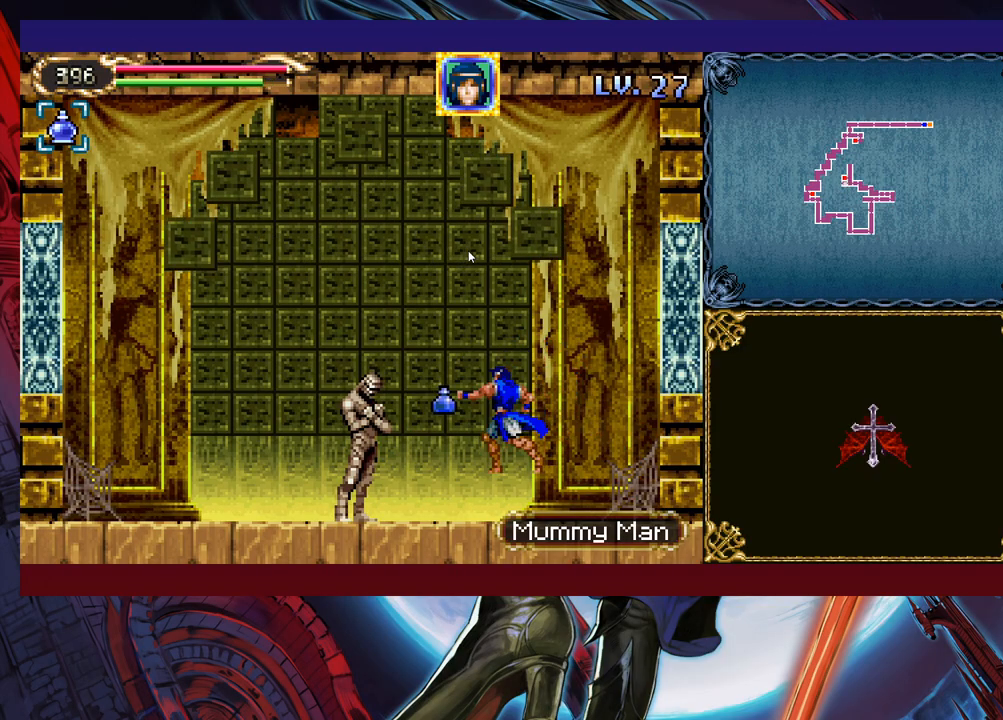
{"buttons": [], "left_stick": "center", "events": [[67, "X", "up"], [133, "X", "down"], [217, "X", "up"], [283, "X", "down"], [333, "X", "up"]]}
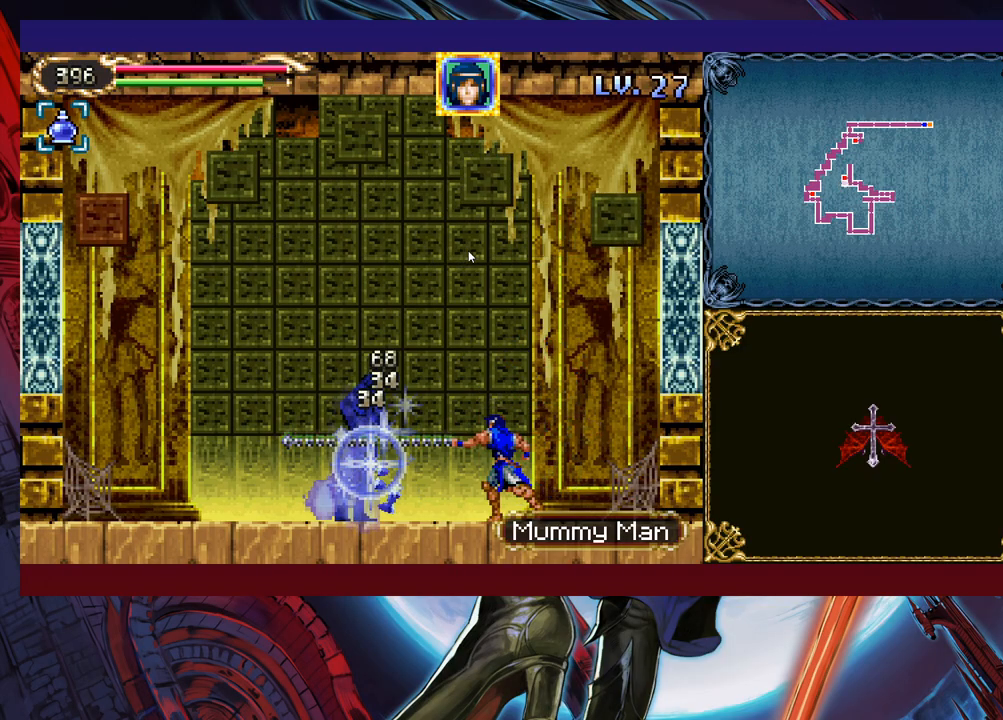
{"buttons": ["Y"], "left_stick": "center", "events": [[33, "Y", "down"], [33, "left_stick", "down"], [83, "Y", "up"], [83, "left_stick", "center"], [183, "X", "down"], [317, "X", "up"], [483, "Y", "down"]]}
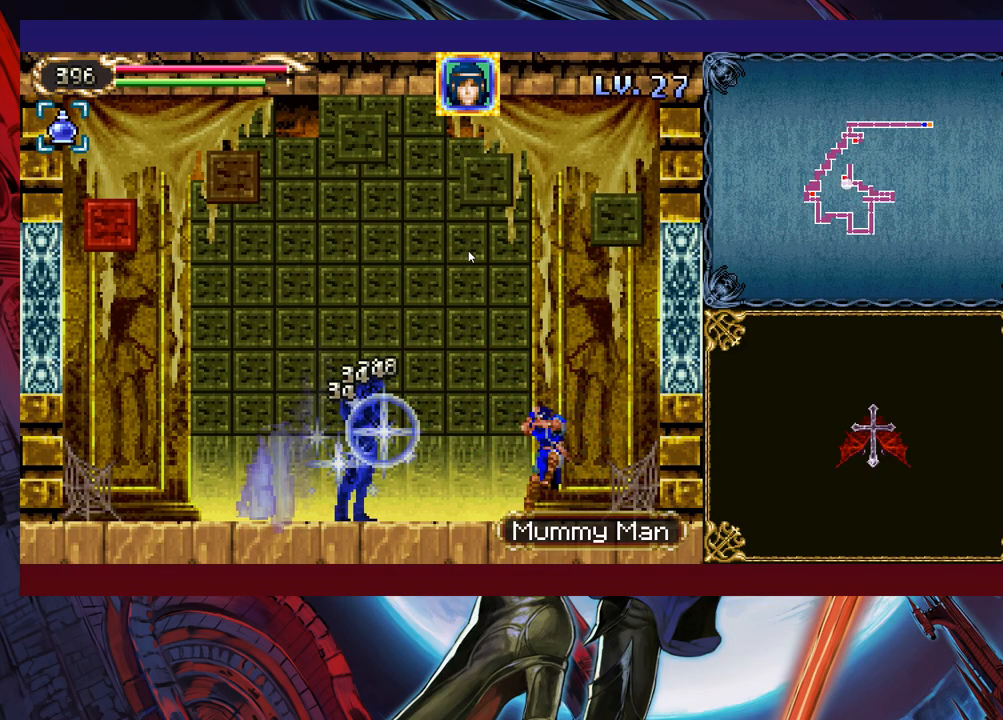
{"buttons": [], "left_stick": "center", "events": [[83, "Y", "up"], [83, "left_stick", "down"], [233, "left_stick", "right"], [417, "left_stick", "center"]]}
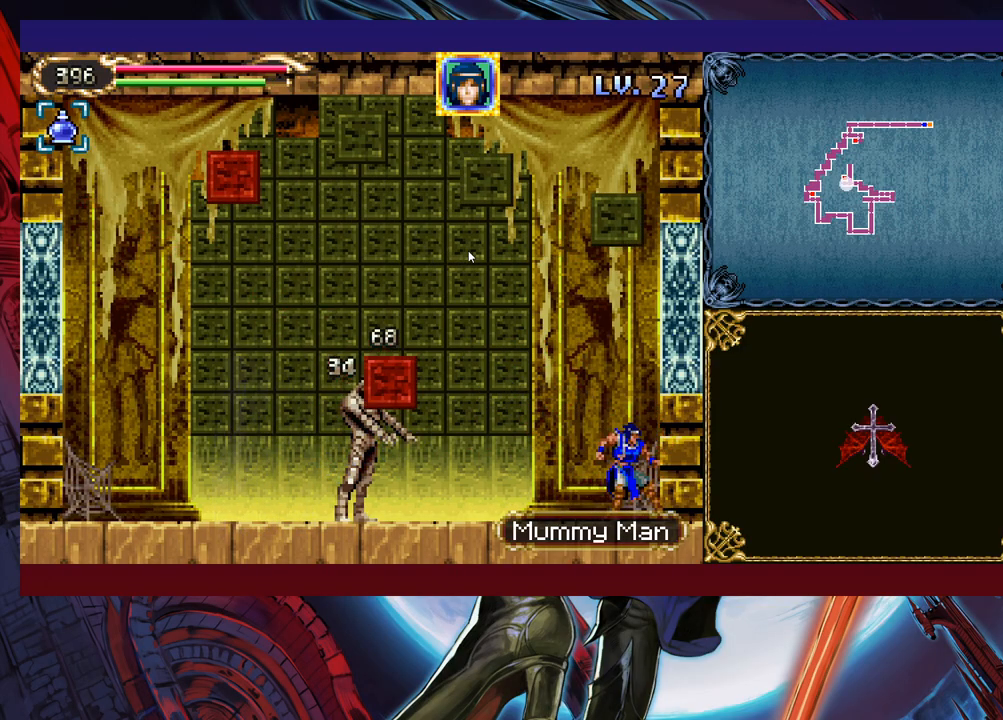
{"buttons": [], "left_stick": "left", "events": [[17, "B", "down"], [167, "B", "up"], [167, "left_stick", "left"], [383, "left_stick", "center"], [433, "left_stick", "left"]]}
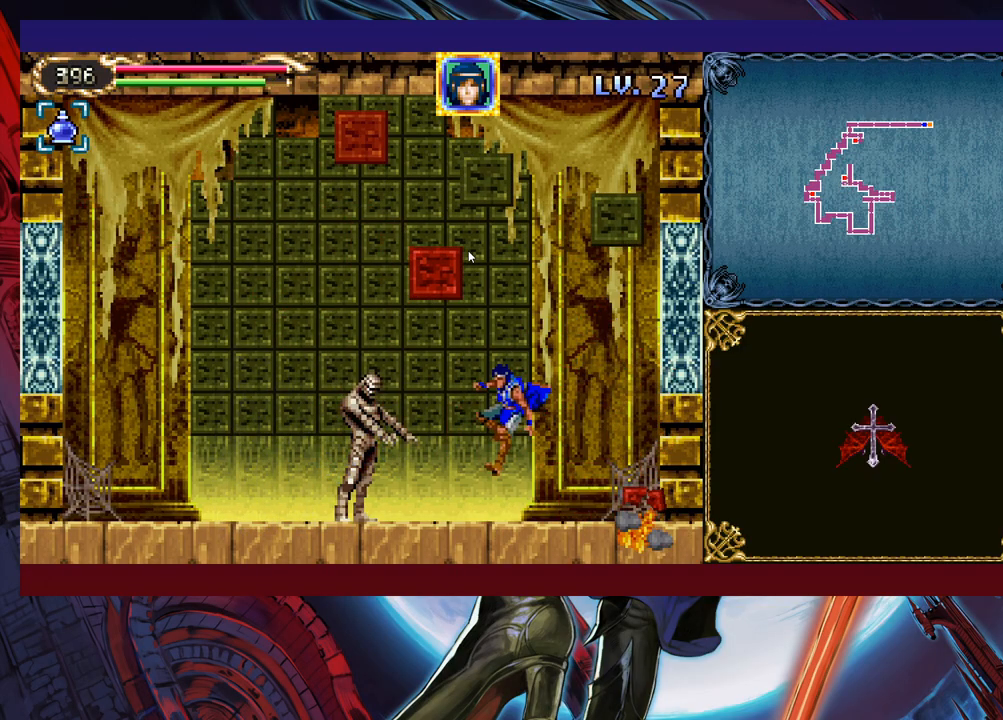
{"buttons": [], "left_stick": "right", "events": [[83, "left_stick", "center"], [317, "left_stick", "right"]]}
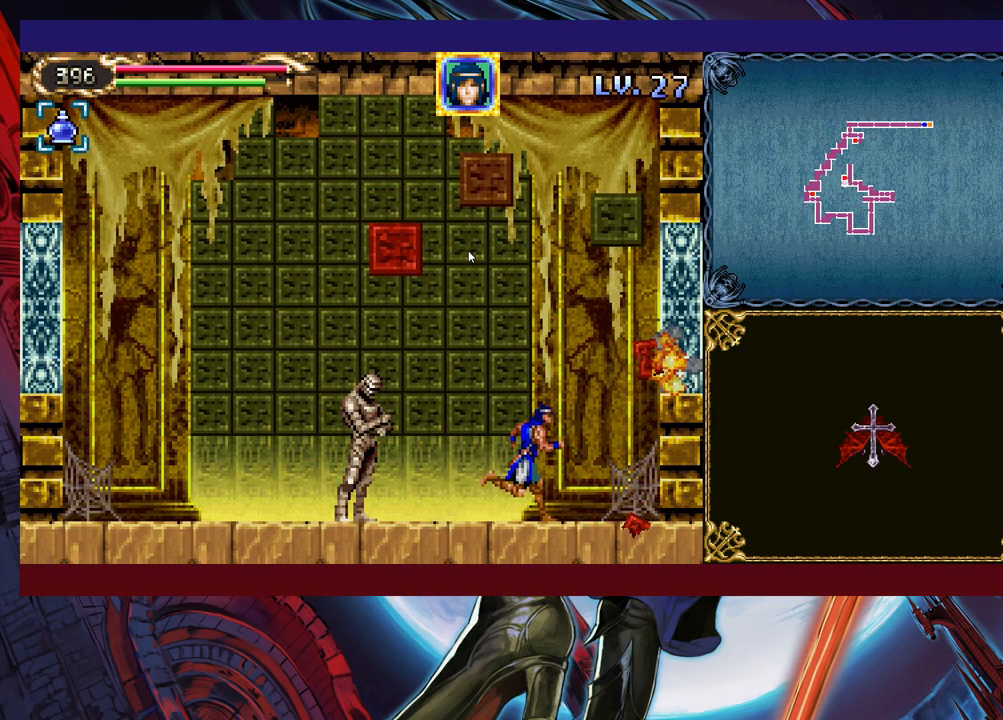
{"buttons": [], "left_stick": "left", "events": [[283, "left_stick", "left"]]}
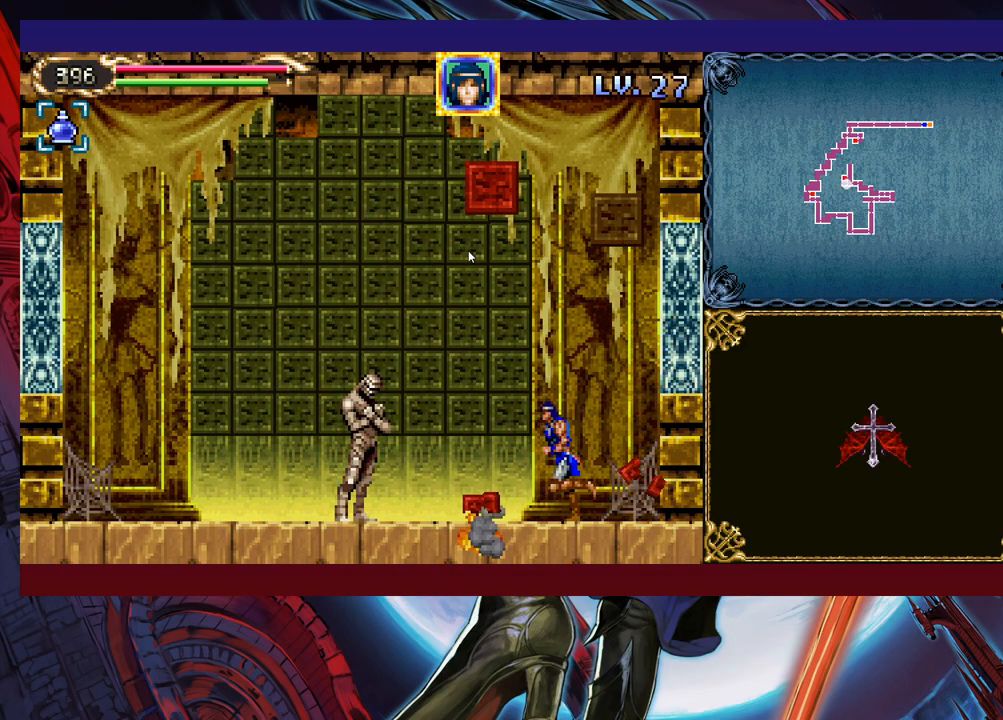
{"buttons": [], "left_stick": "right", "events": [[267, "left_stick", "center"], [433, "left_stick", "right"]]}
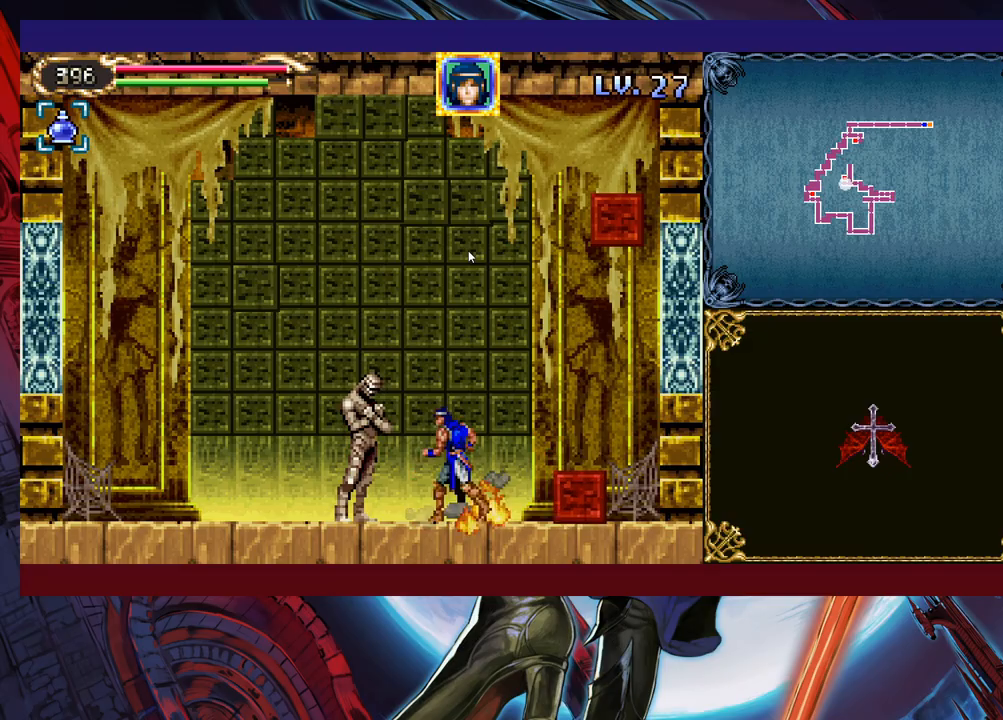
{"buttons": [], "left_stick": "right", "events": []}
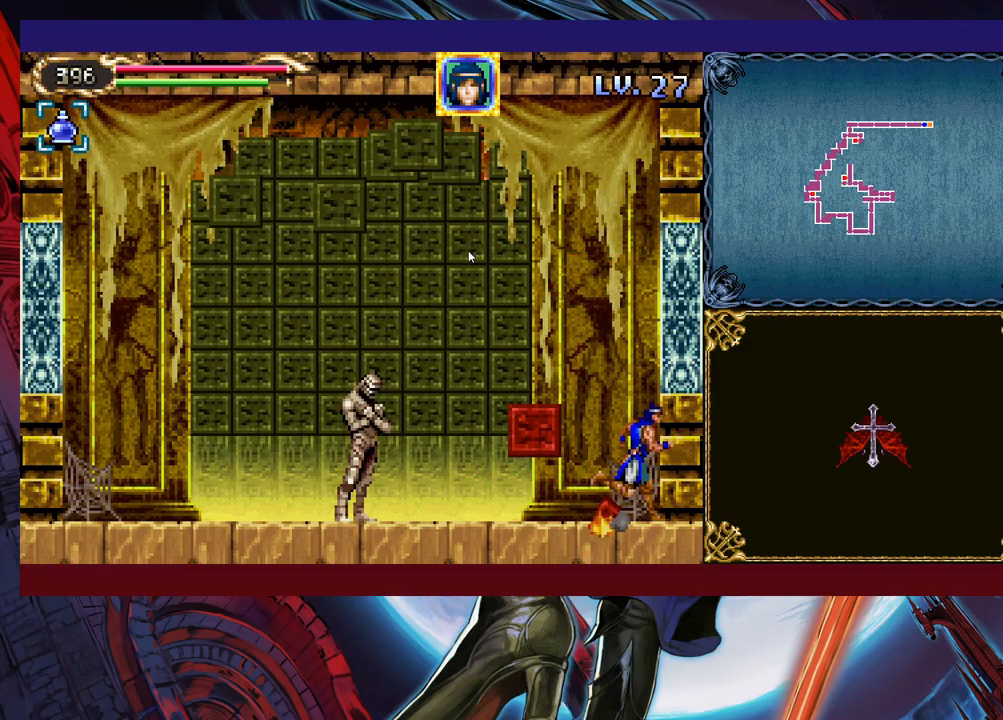
{"buttons": ["X"], "left_stick": "center", "events": [[83, "B", "down"], [83, "left_stick", "up-left"], [233, "B", "up"], [317, "X", "down"], [433, "left_stick", "center"]]}
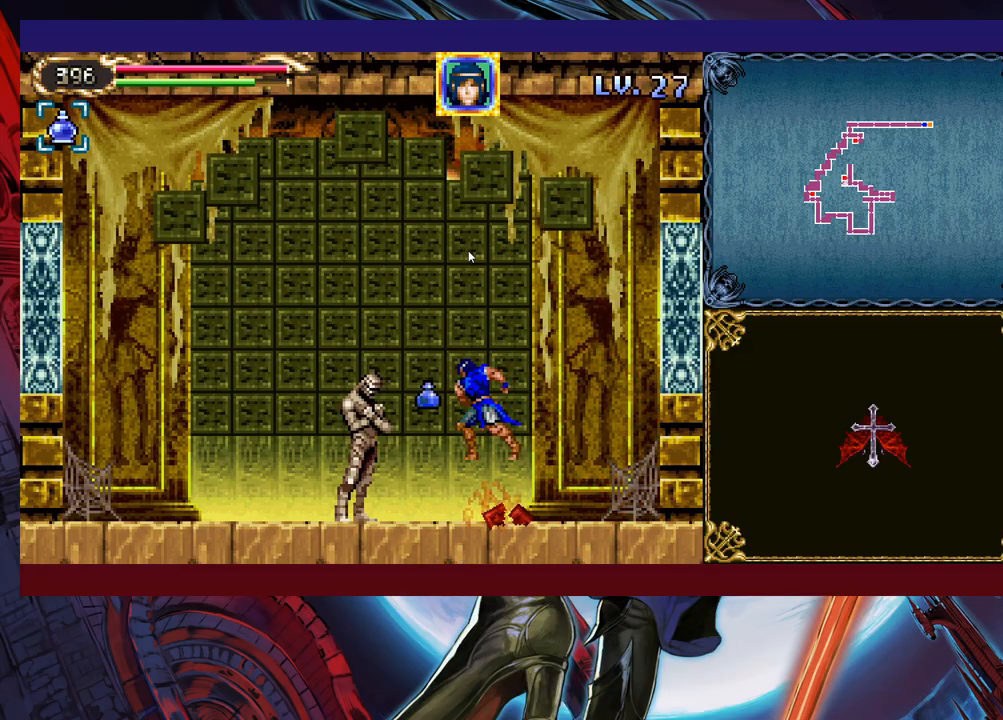
{"buttons": ["X"], "left_stick": "center", "events": [[33, "X", "up"], [133, "X", "down"], [183, "X", "up"], [283, "X", "down"], [367, "X", "up"], [433, "X", "down"]]}
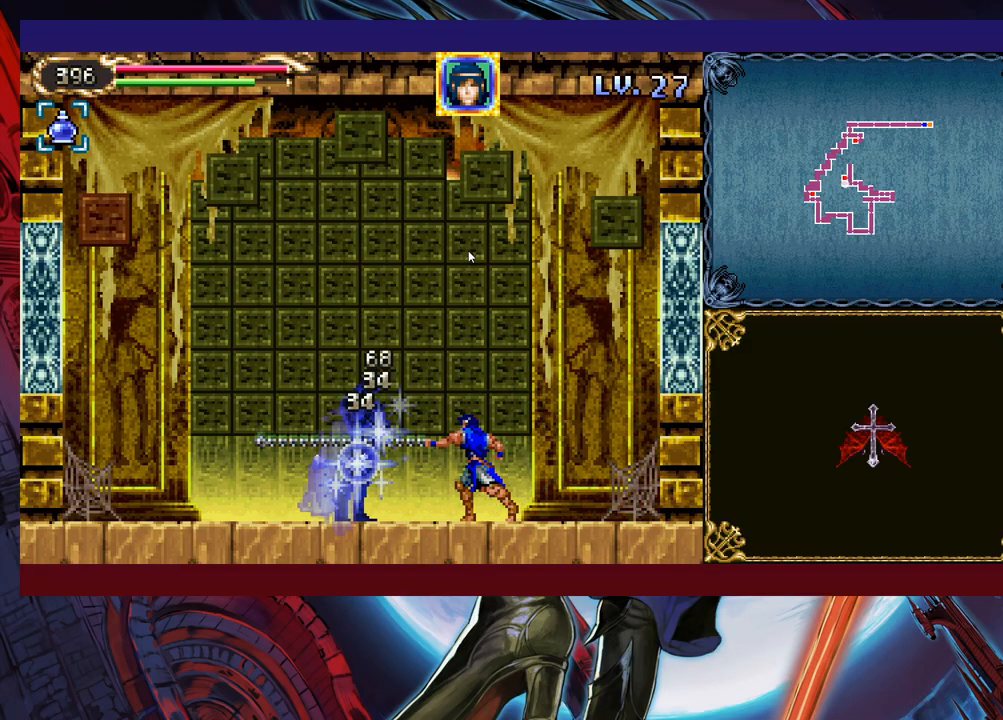
{"buttons": [], "left_stick": "center", "events": [[33, "X", "up"], [83, "X", "down"], [167, "X", "up"], [233, "X", "down"], [333, "X", "up"]]}
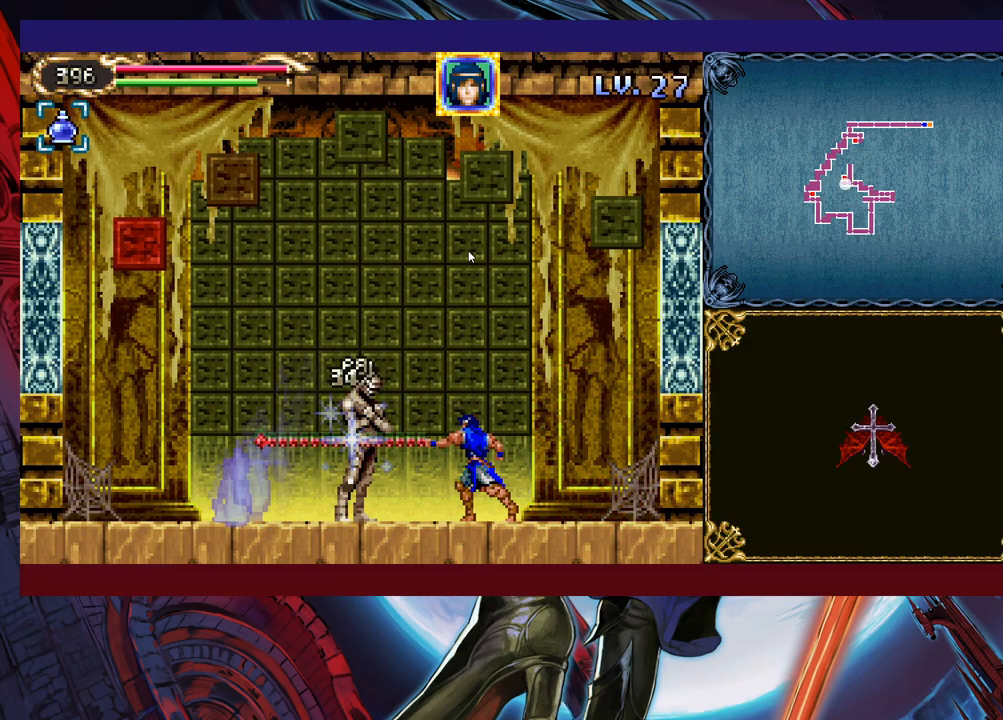
{"buttons": ["B"], "left_stick": "center", "events": [[33, "X", "down"], [67, "X", "up"], [133, "X", "down"], [233, "X", "up"], [333, "Y", "down"], [417, "Y", "up"], [433, "B", "down"]]}
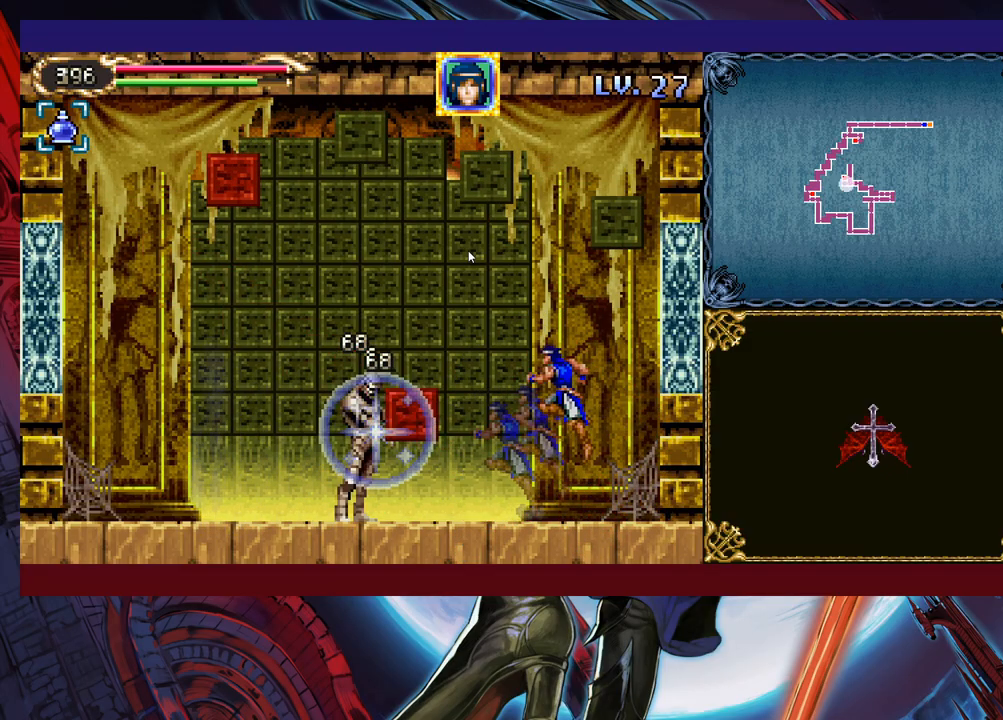
{"buttons": [], "left_stick": "left", "events": [[83, "B", "up"], [233, "left_stick", "left"]]}
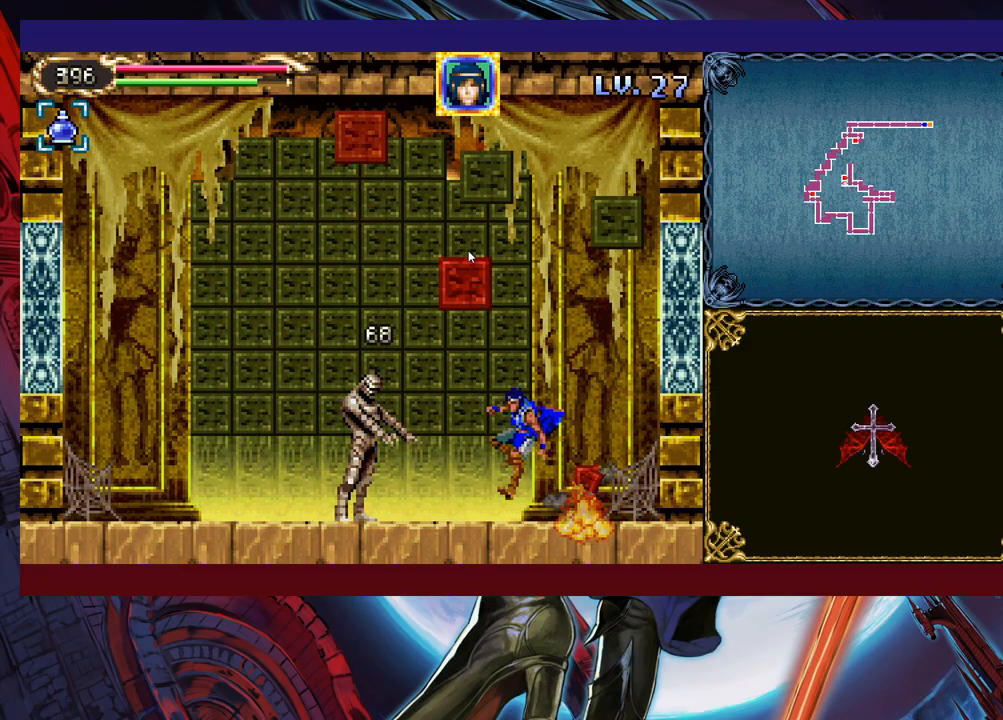
{"buttons": [], "left_stick": "right", "events": [[167, "left_stick", "center"], [283, "left_stick", "right"]]}
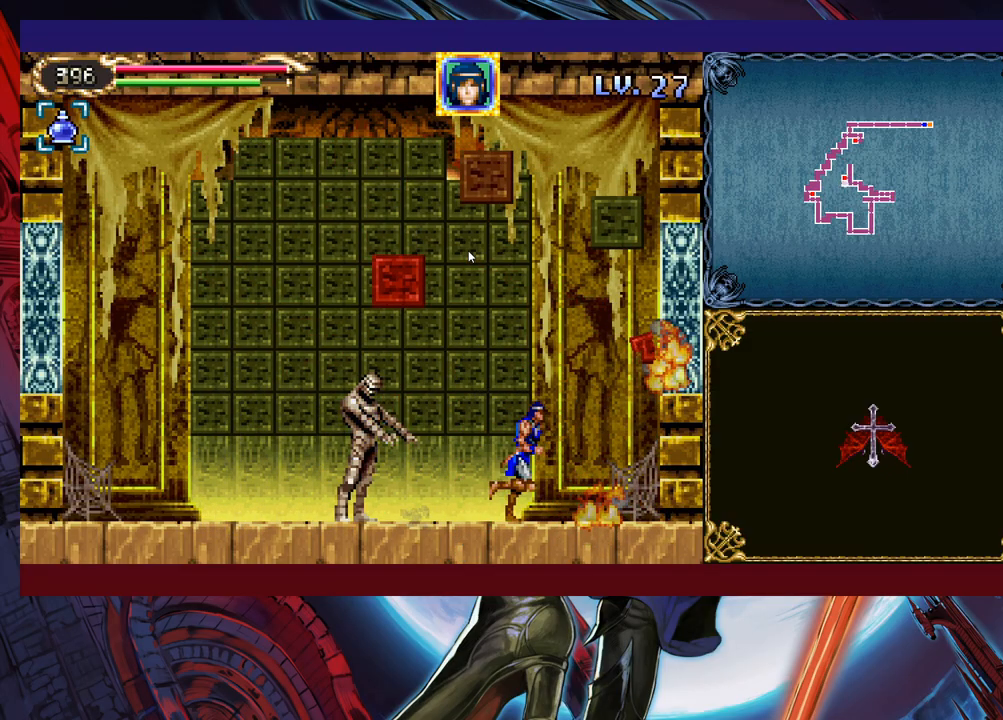
{"buttons": [], "left_stick": "left", "events": [[283, "left_stick", "left"]]}
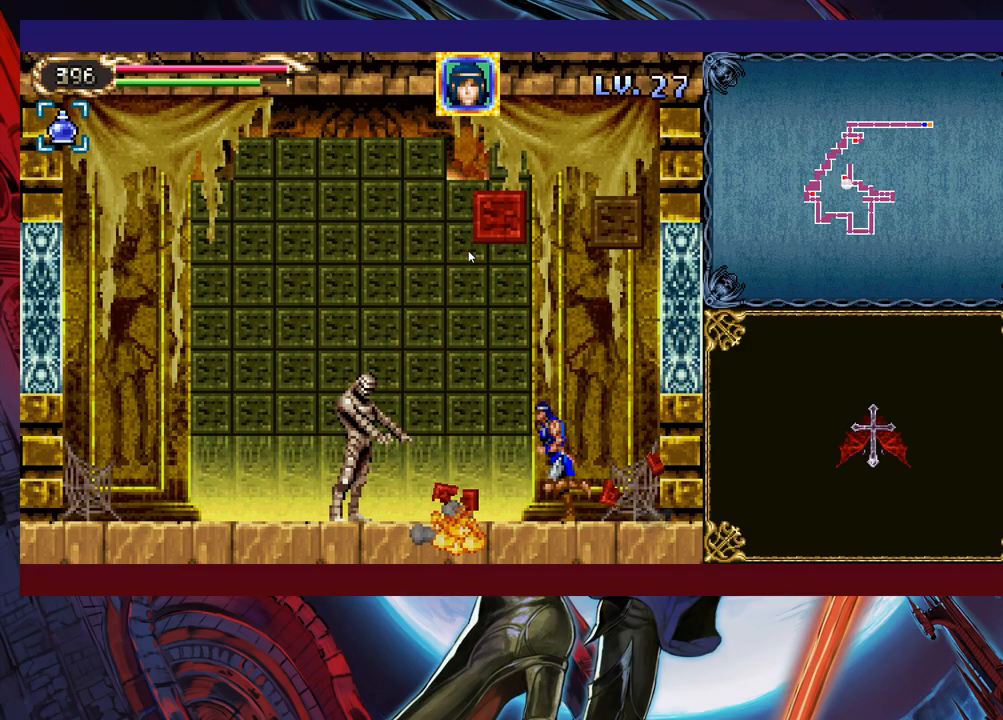
{"buttons": [], "left_stick": "right", "events": [[283, "left_stick", "center"], [333, "left_stick", "right"]]}
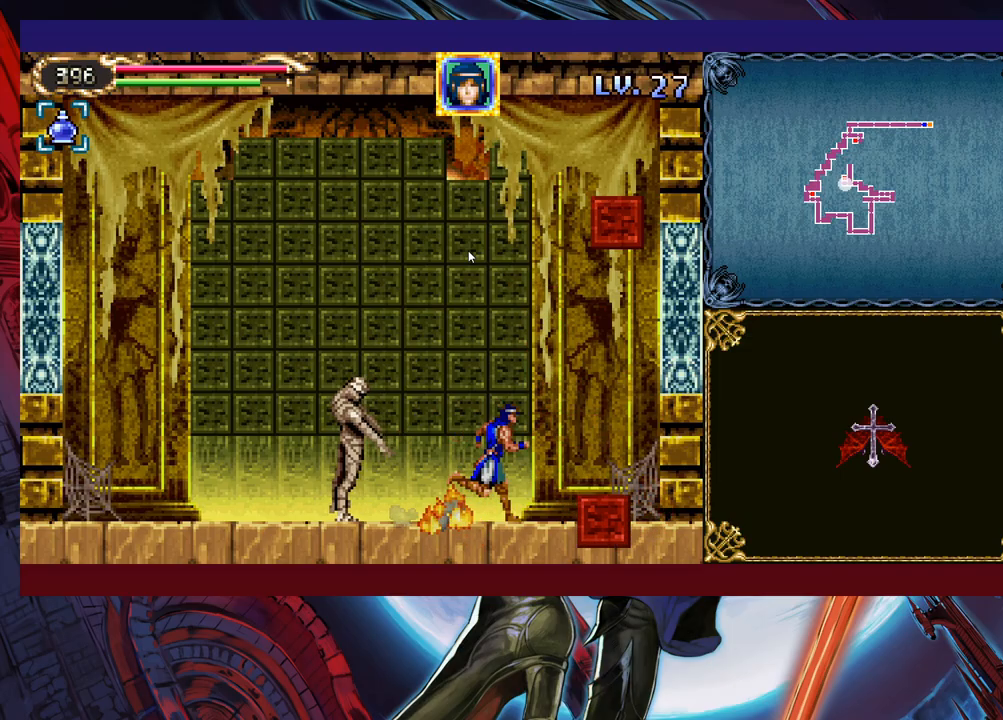
{"buttons": [], "left_stick": "center", "events": [[483, "left_stick", "center"]]}
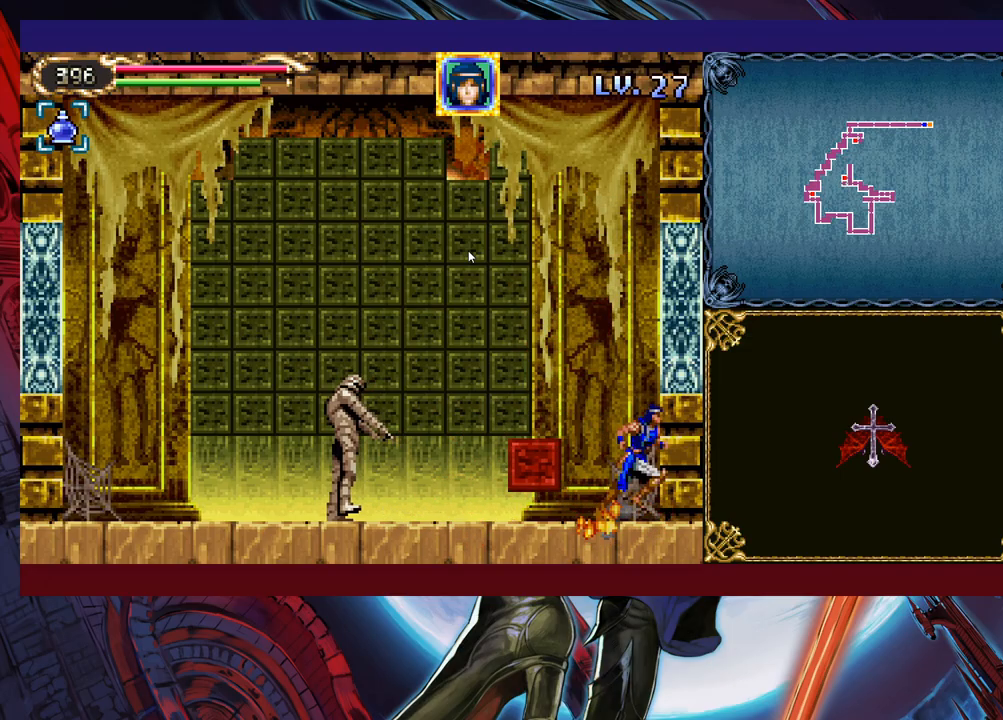
{"buttons": [], "left_stick": "center", "events": [[33, "left_stick", "left"], [67, "B", "down"], [133, "B", "up"], [183, "X", "down"], [333, "X", "up"], [417, "left_stick", "center"]]}
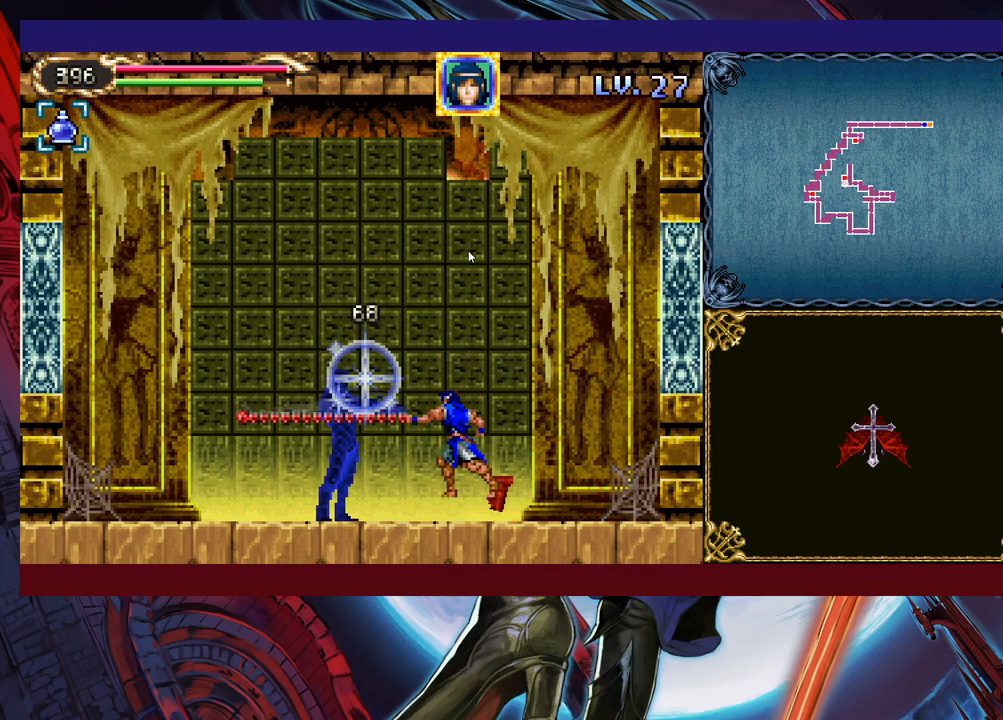
{"buttons": ["X"], "left_stick": "center", "events": [[133, "X", "down"], [133, "left_stick", "up"], [167, "X", "up"], [233, "X", "down"], [333, "X", "up"], [333, "left_stick", "center"], [483, "X", "down"]]}
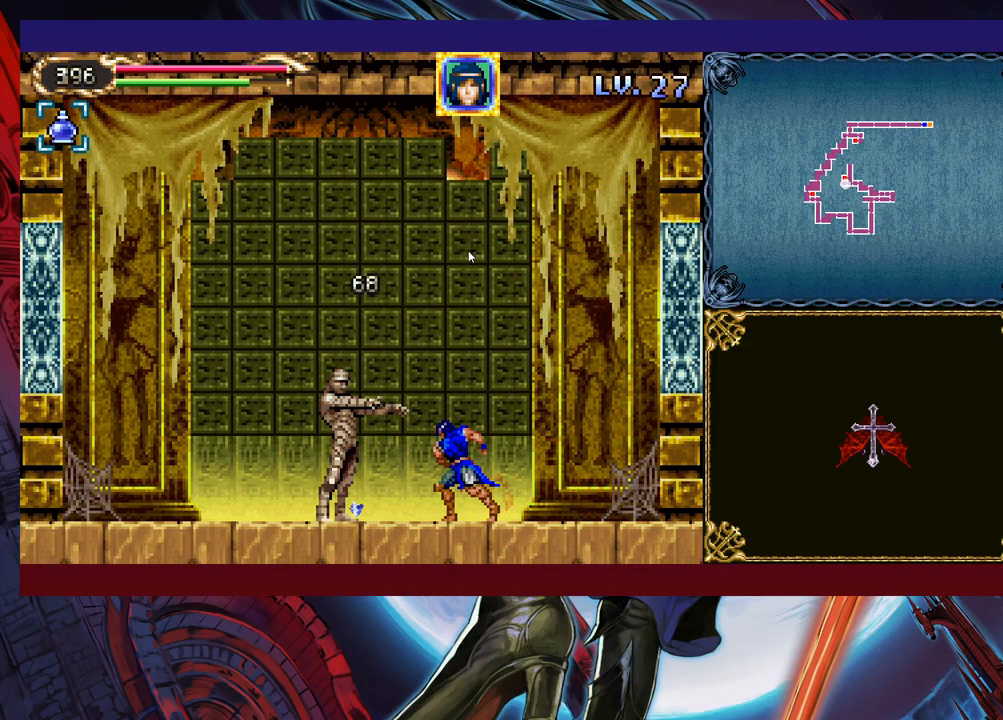
{"buttons": ["B"], "left_stick": "left", "events": [[67, "X", "up"], [133, "Y", "down"], [233, "B", "down"], [233, "Y", "up"], [467, "left_stick", "left"]]}
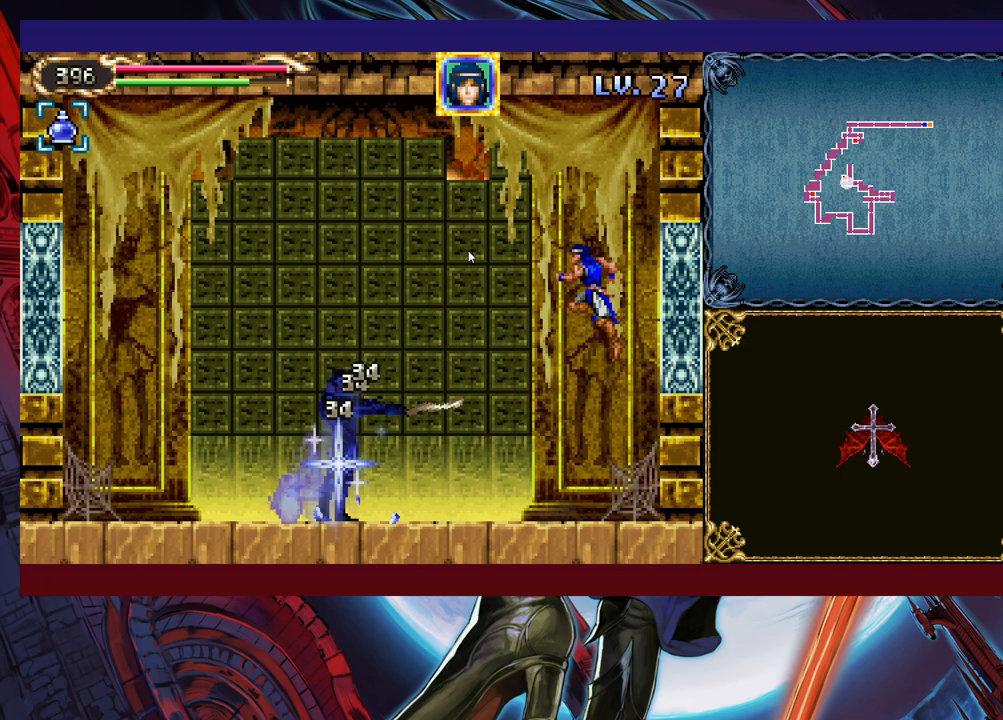
{"buttons": ["Y"], "left_stick": "up-left", "events": [[67, "B", "up"], [83, "B", "down"], [183, "left_stick", "up-left"], [233, "B", "up"], [333, "Y", "down"], [383, "Y", "up"], [467, "Y", "down"]]}